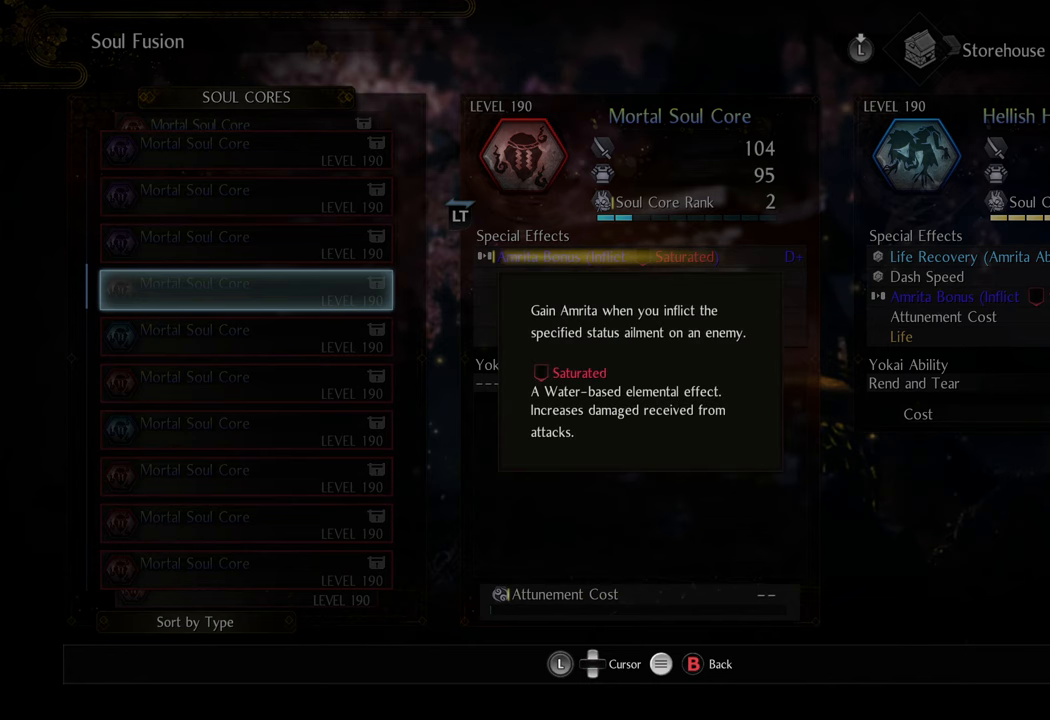
Gameplay with a controller (Xbox layout); each line is a JSON object with the inputs held at the frame after it. "events" lists button and stick changes between this image and that frame as [ms after this image, input, new state], when the widget could be followed in between. Not read: L3.
{"buttons": [], "left_stick": "center", "right_stick": "center", "events": []}
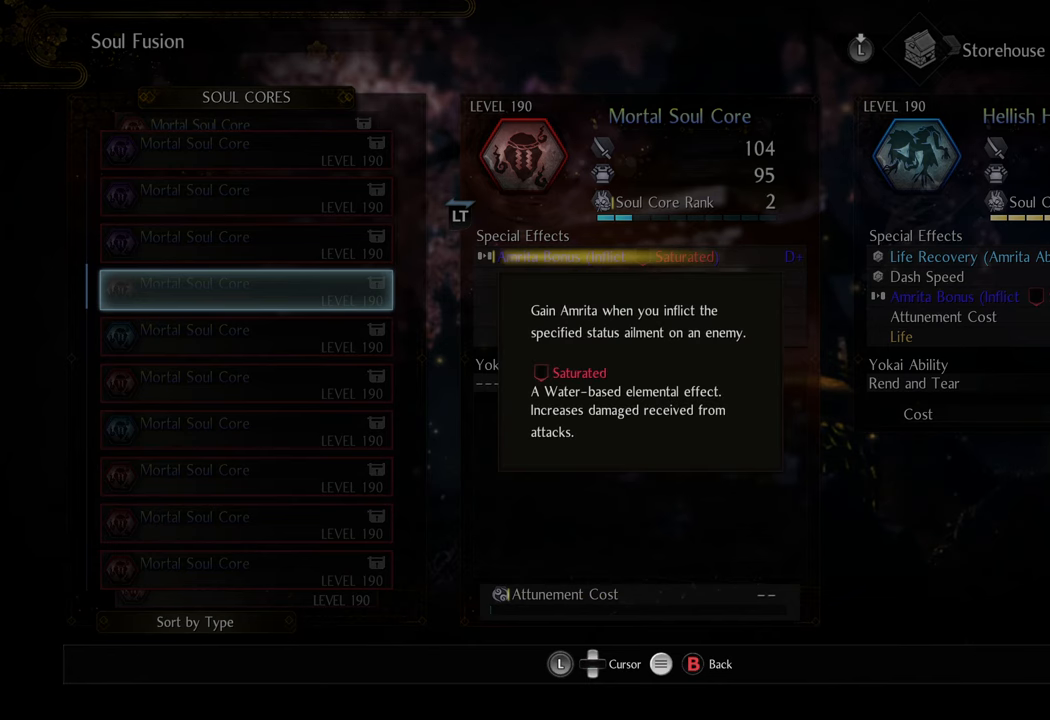
{"buttons": [], "left_stick": "center", "right_stick": "center", "events": []}
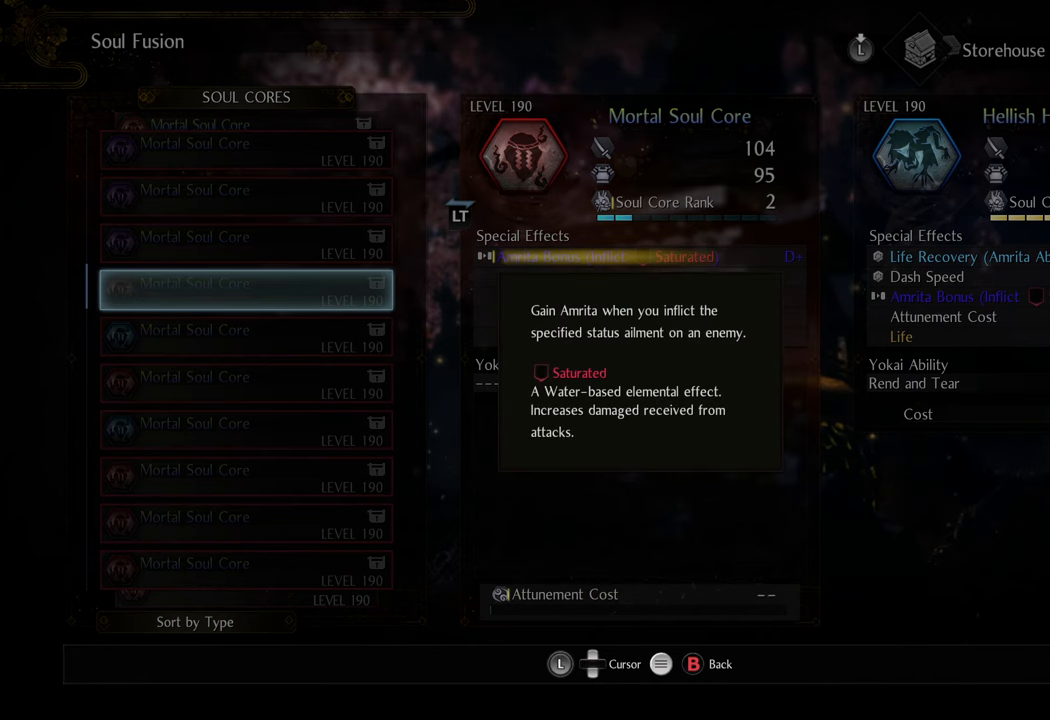
{"buttons": [], "left_stick": "center", "right_stick": "center", "events": []}
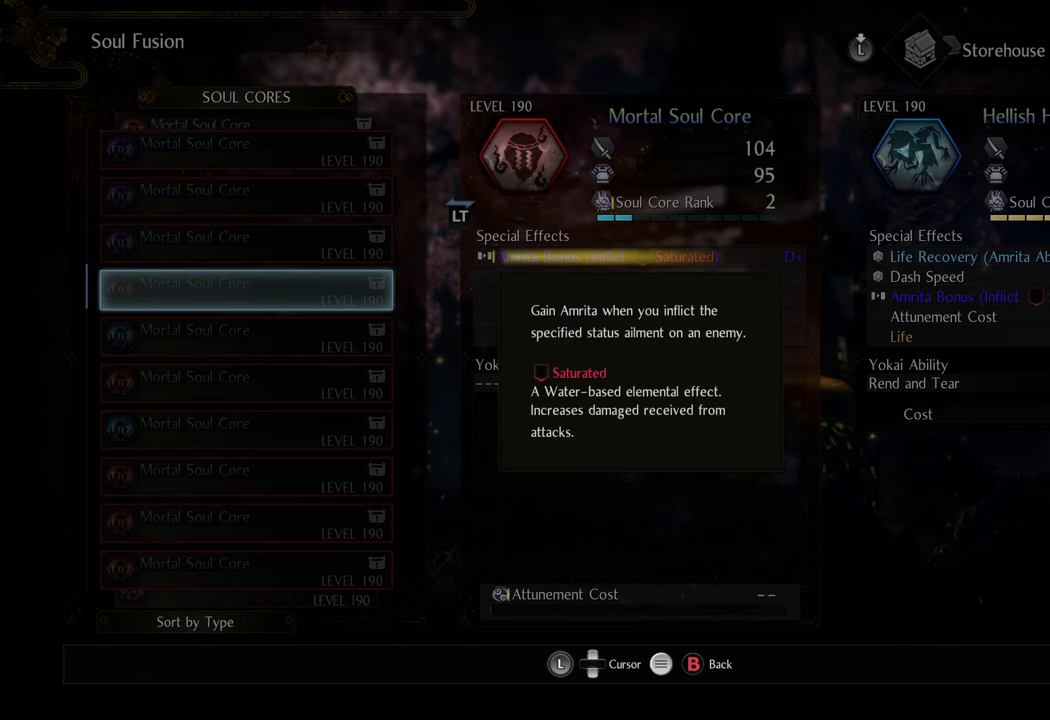
{"buttons": [], "left_stick": "center", "right_stick": "center", "events": []}
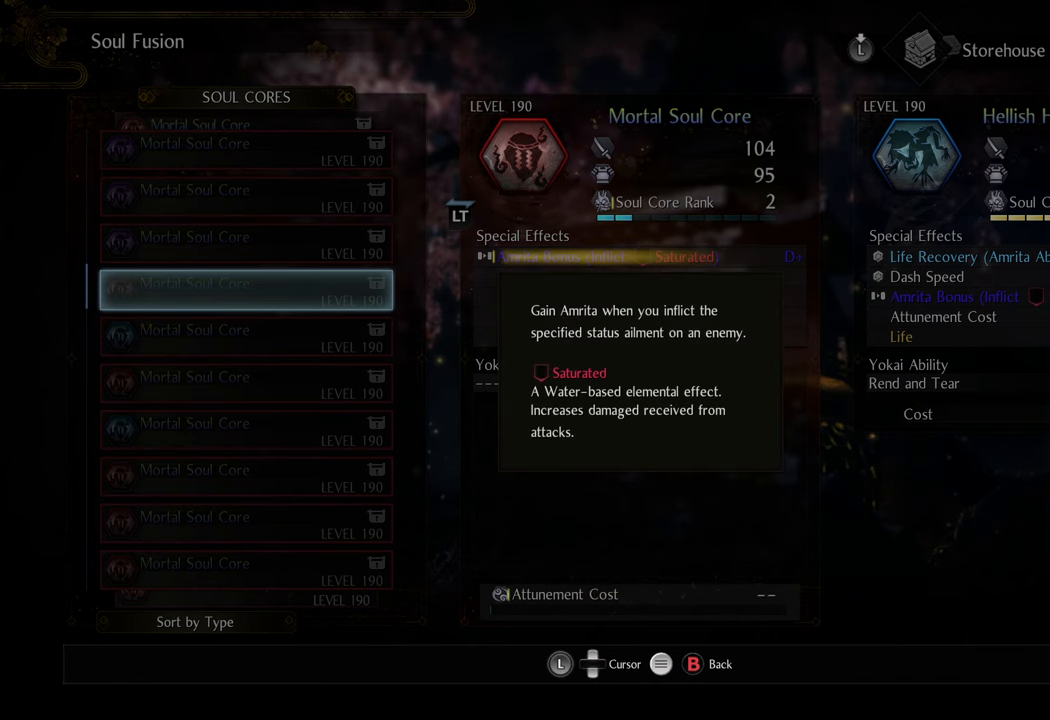
{"buttons": [], "left_stick": "center", "right_stick": "center", "events": []}
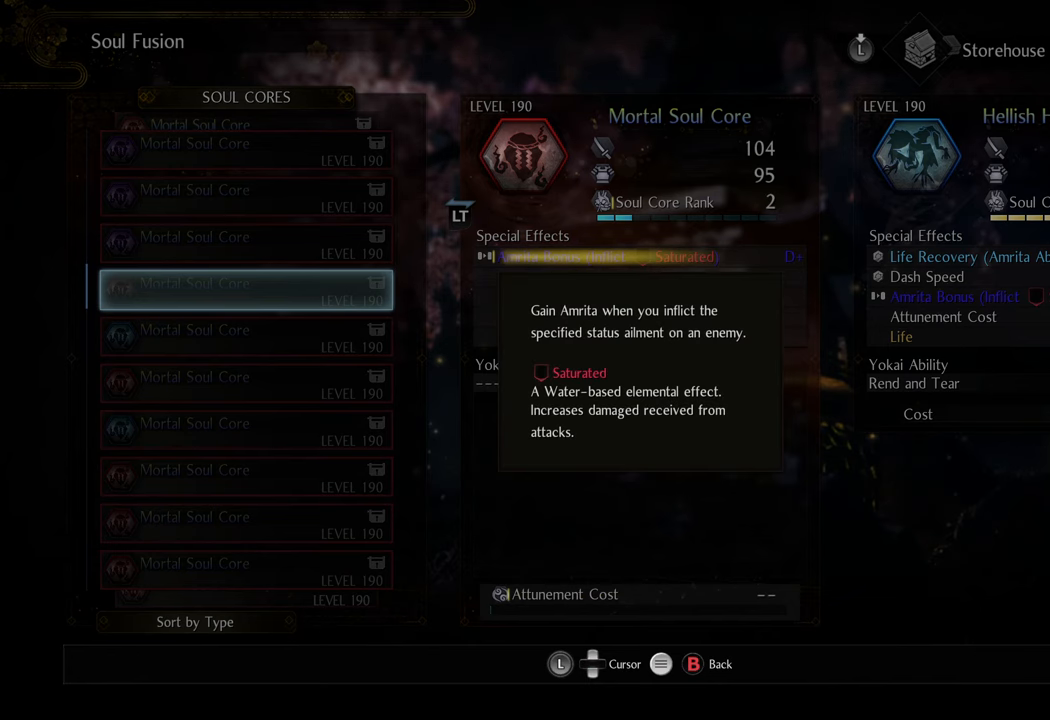
{"buttons": [], "left_stick": "center", "right_stick": "center", "events": []}
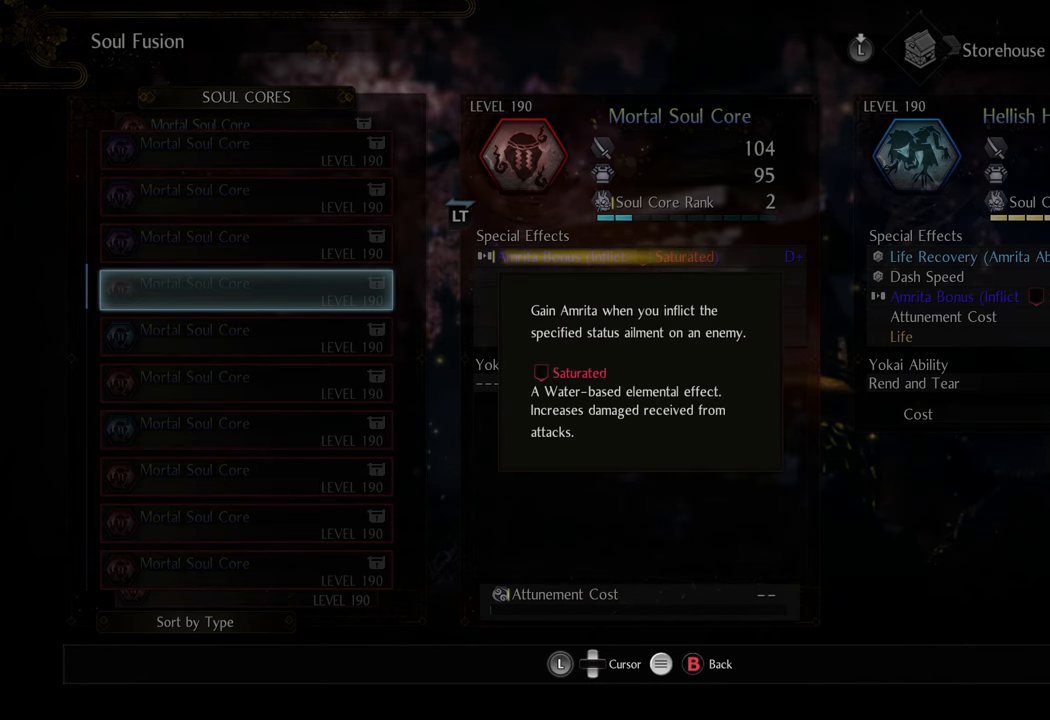
{"buttons": [], "left_stick": "center", "right_stick": "center", "events": []}
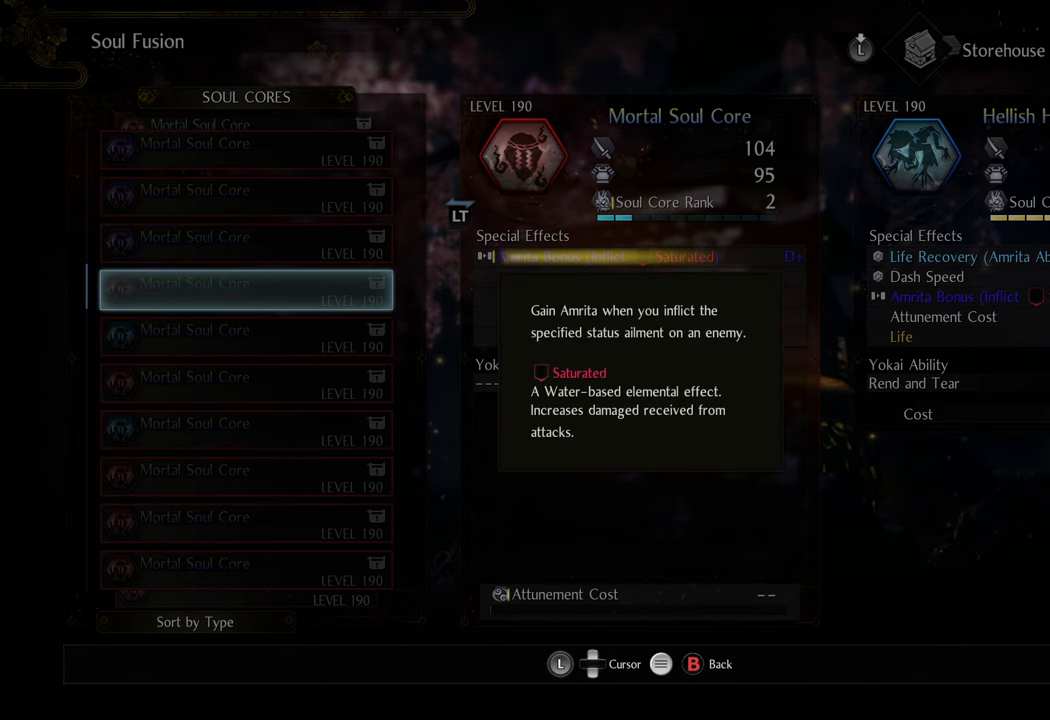
{"buttons": [], "left_stick": "center", "right_stick": "center", "events": [[67, "B", "down"], [150, "B", "up"]]}
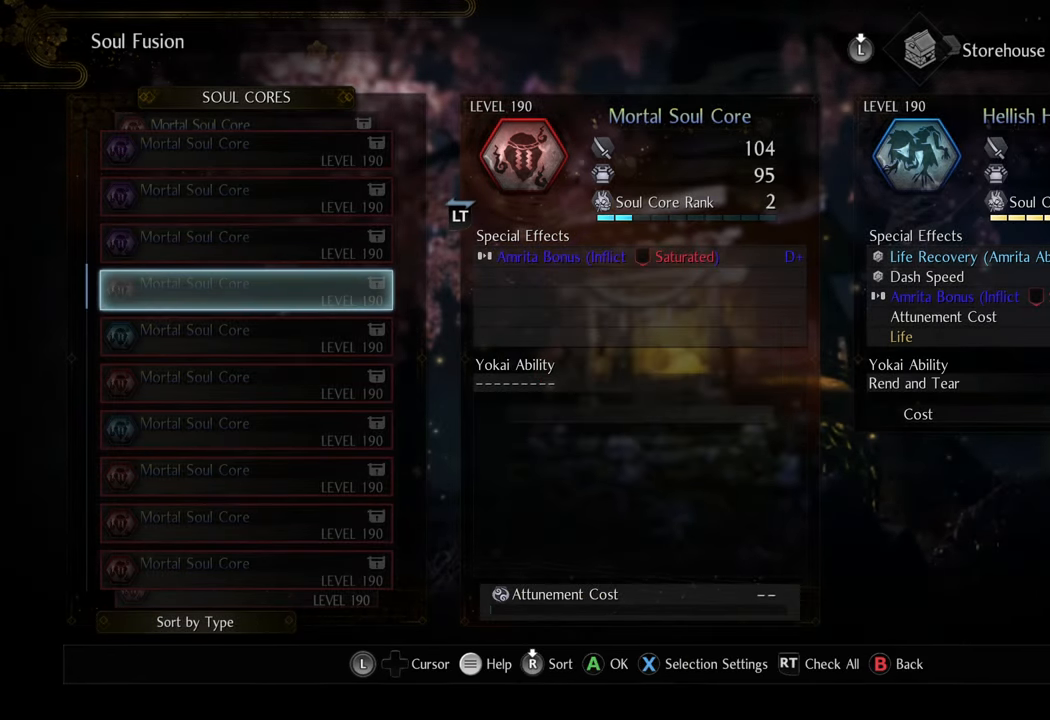
{"buttons": [], "left_stick": "center", "right_stick": "center", "events": [[200, "B", "down"], [367, "B", "up"]]}
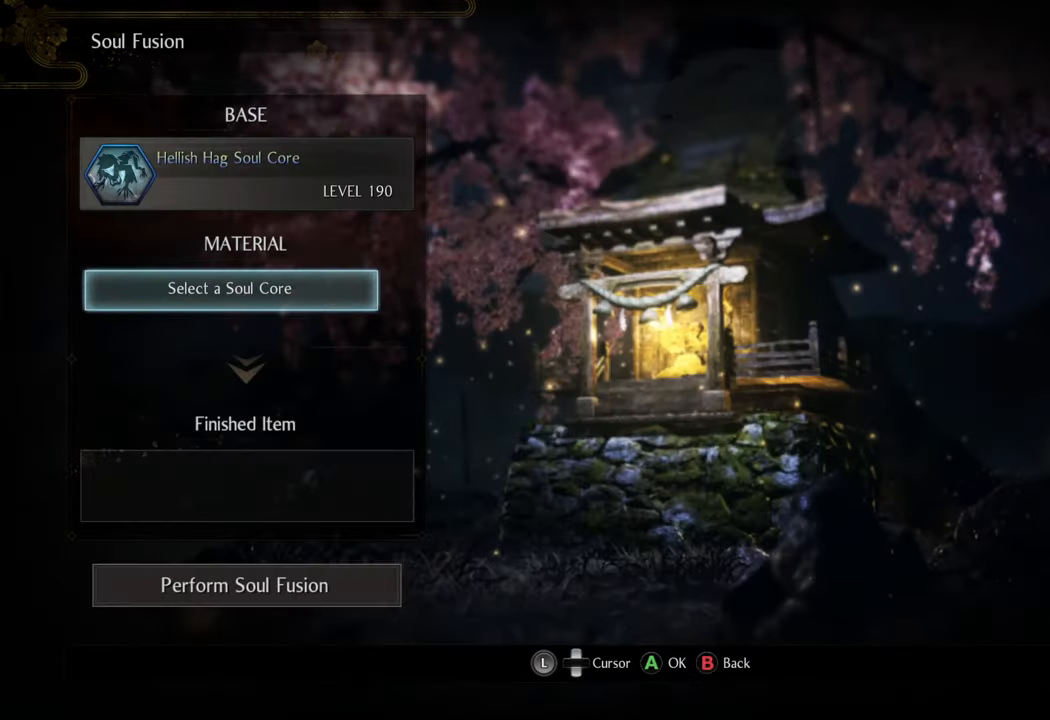
{"buttons": [], "left_stick": "center", "right_stick": "center", "events": [[183, "B", "down"], [350, "B", "up"]]}
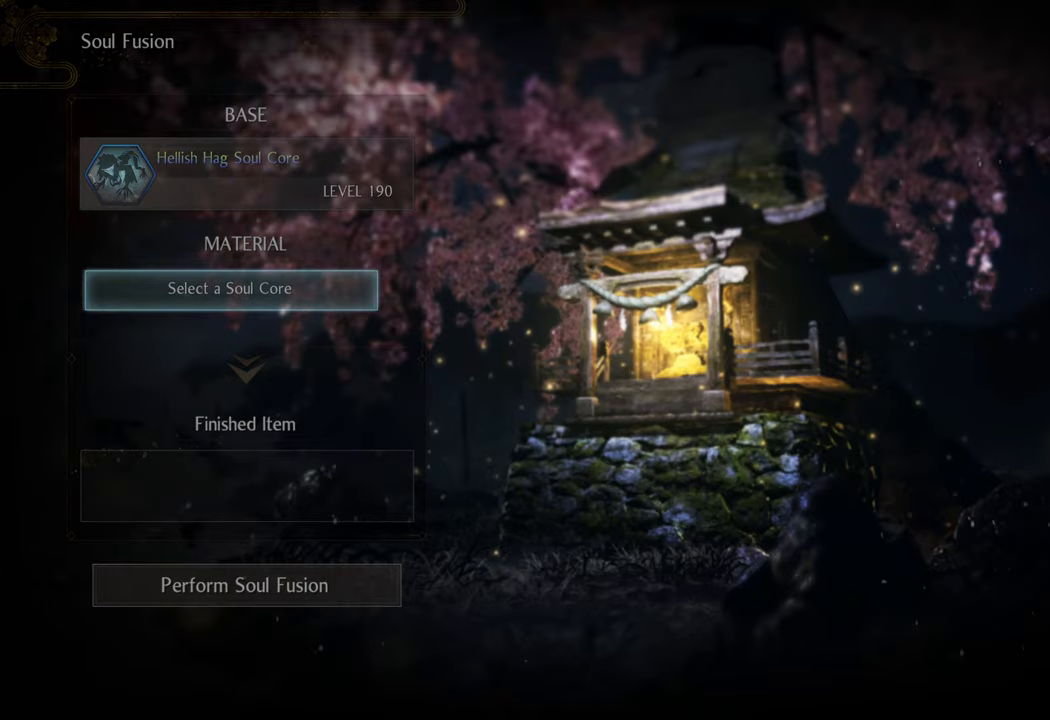
{"buttons": [], "left_stick": "center", "right_stick": "center", "events": [[33, "B", "down"], [133, "B", "up"], [350, "B", "down"], [450, "B", "up"]]}
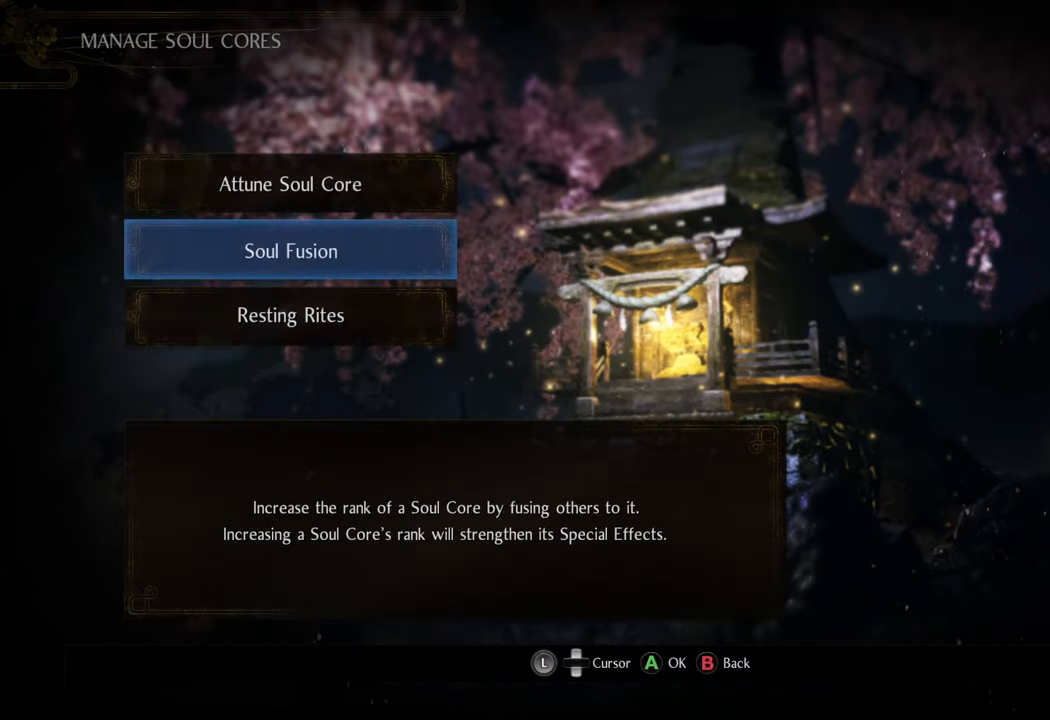
{"buttons": [], "left_stick": "center", "right_stick": "center", "events": [[67, "B", "down"], [150, "B", "up"], [250, "B", "down"], [350, "B", "up"]]}
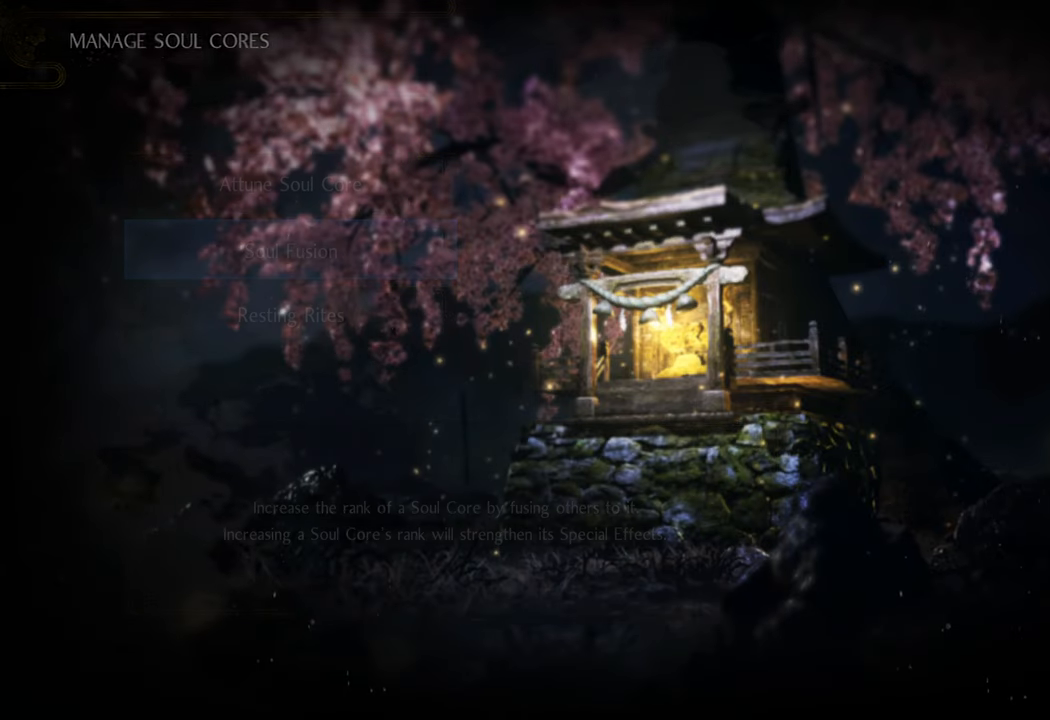
{"buttons": ["B"], "left_stick": "center", "right_stick": "center", "events": [[83, "B", "down"], [283, "B", "up"], [433, "B", "down"]]}
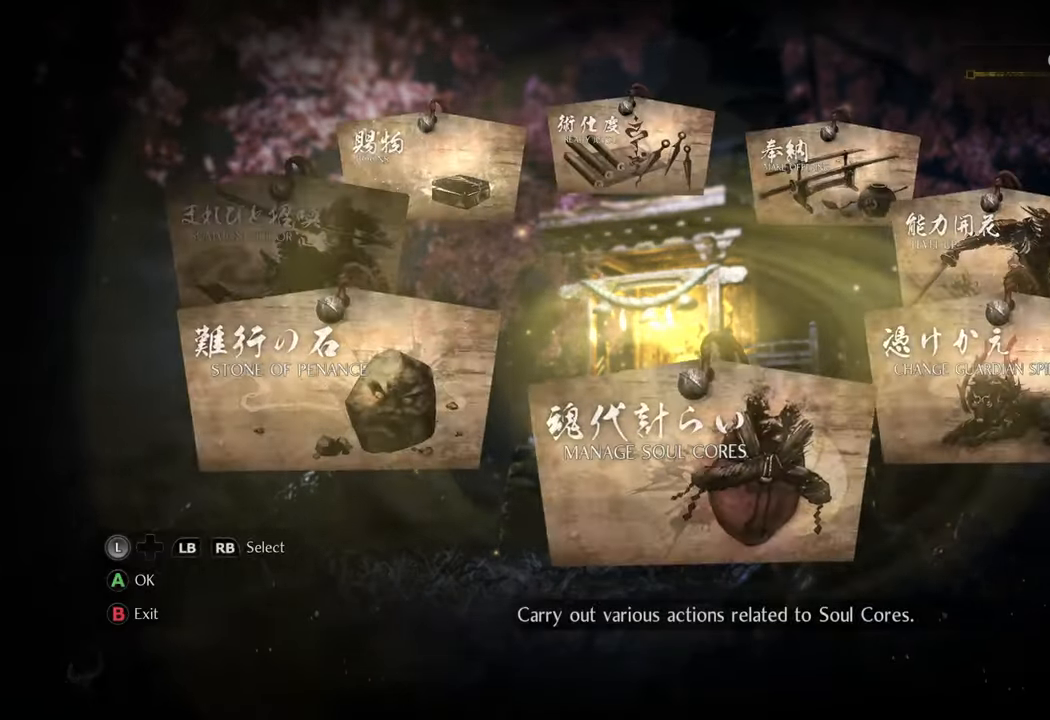
{"buttons": [], "left_stick": "center", "right_stick": "center", "events": [[33, "B", "up"]]}
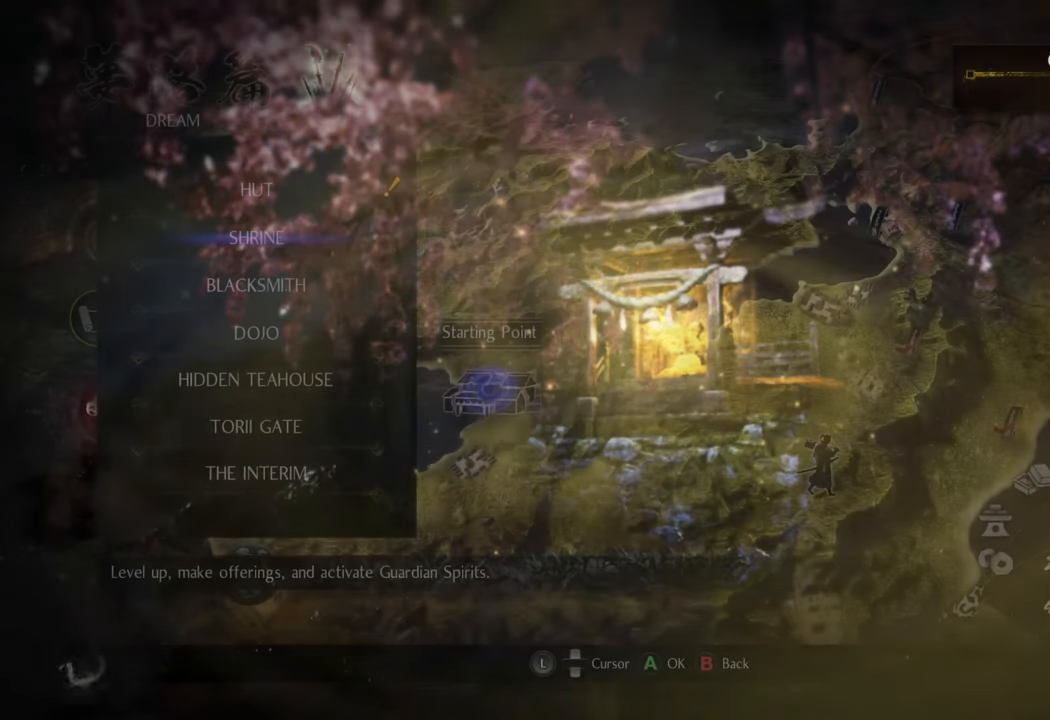
{"buttons": ["B"], "left_stick": "center", "right_stick": "center", "events": [[433, "B", "down"]]}
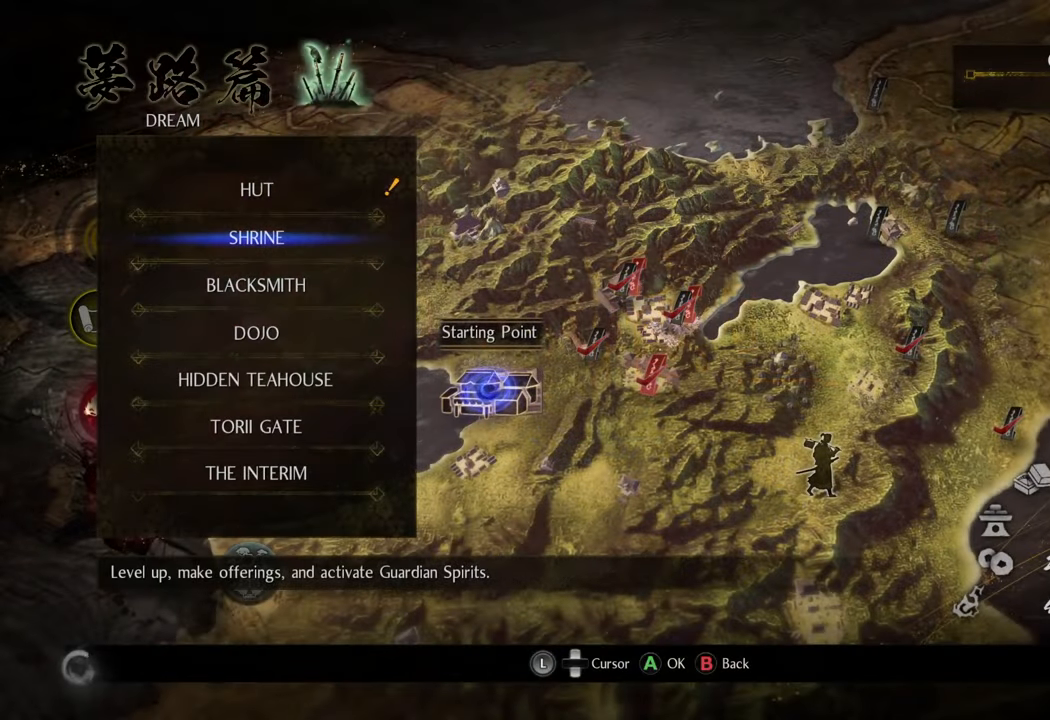
{"buttons": [], "left_stick": "center", "right_stick": "center", "events": [[83, "B", "up"], [233, "B", "down"], [367, "B", "up"]]}
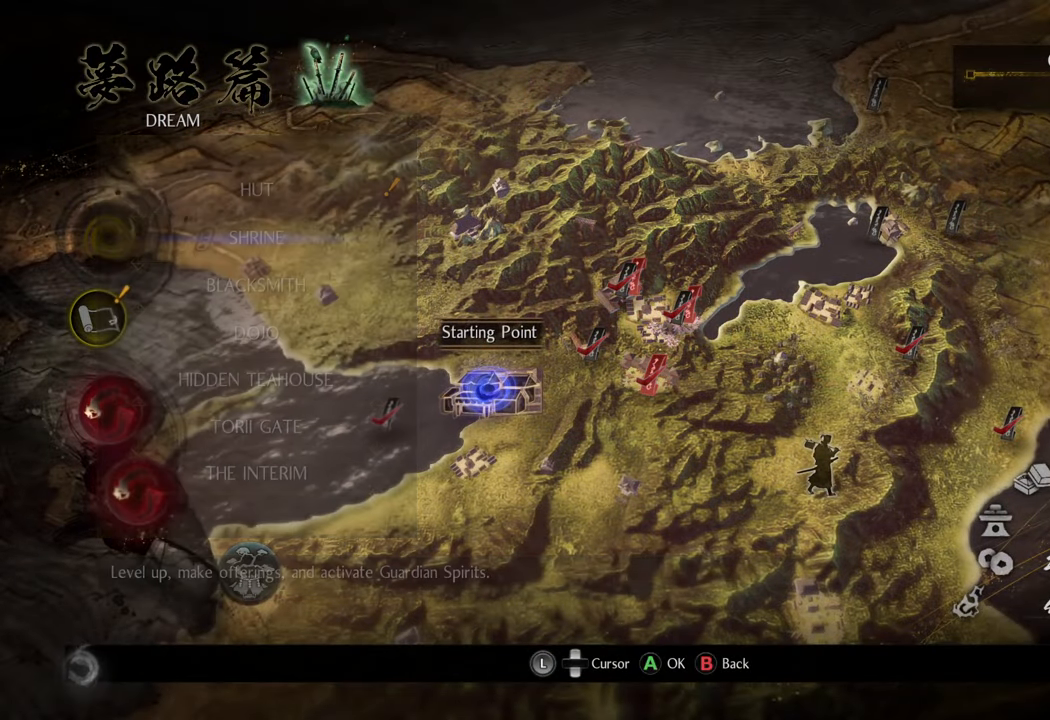
{"buttons": [], "left_stick": "center", "right_stick": "center", "events": [[17, "B", "down"], [150, "B", "up"]]}
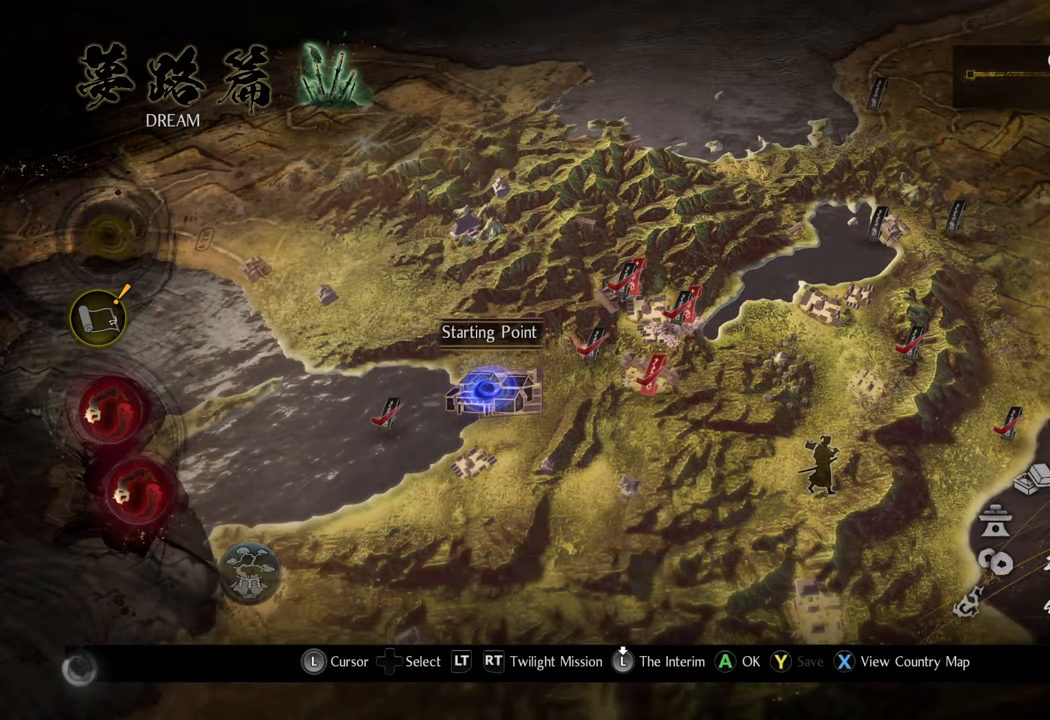
{"buttons": [], "left_stick": "center", "right_stick": "center", "events": []}
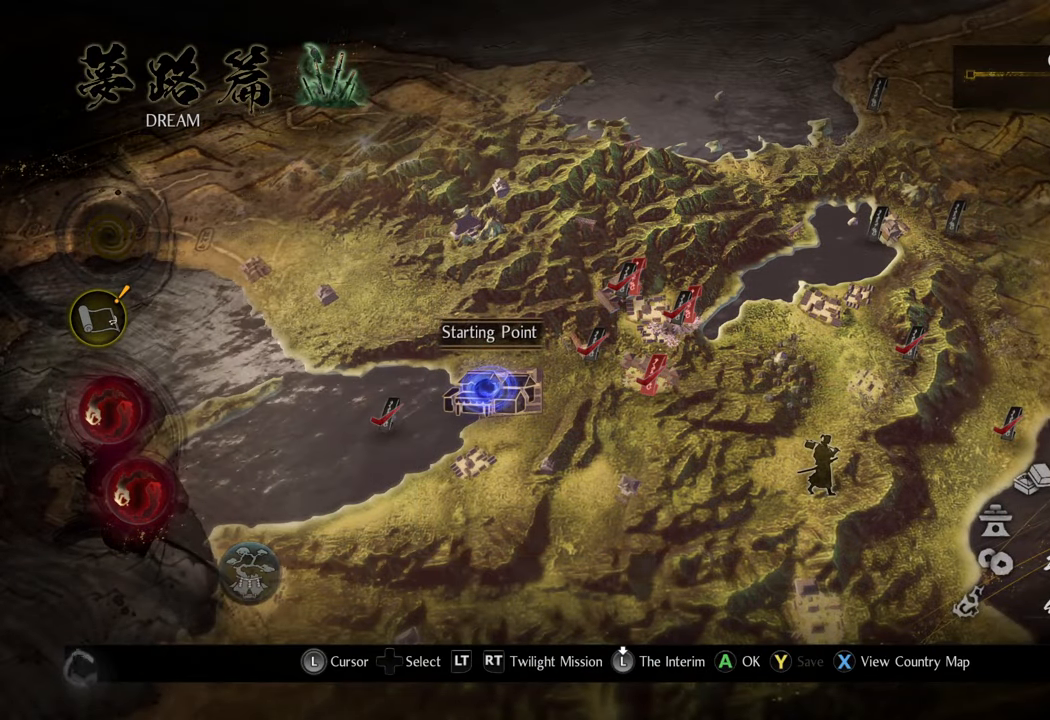
{"buttons": [], "left_stick": "center", "right_stick": "center", "events": []}
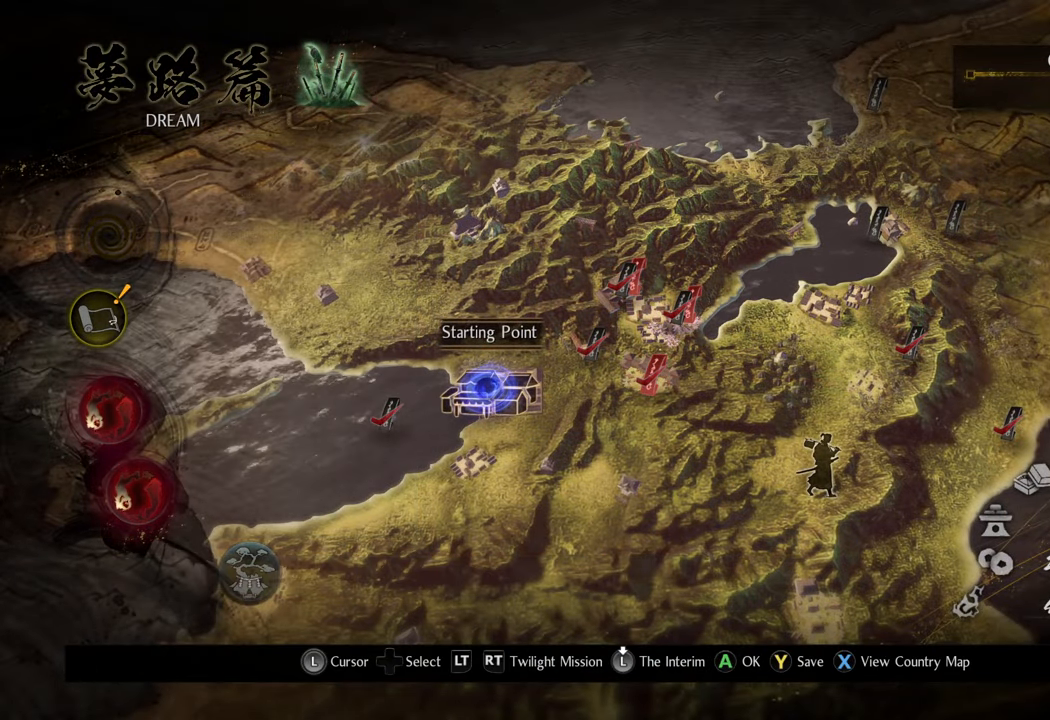
{"buttons": [], "left_stick": "center", "right_stick": "center", "events": []}
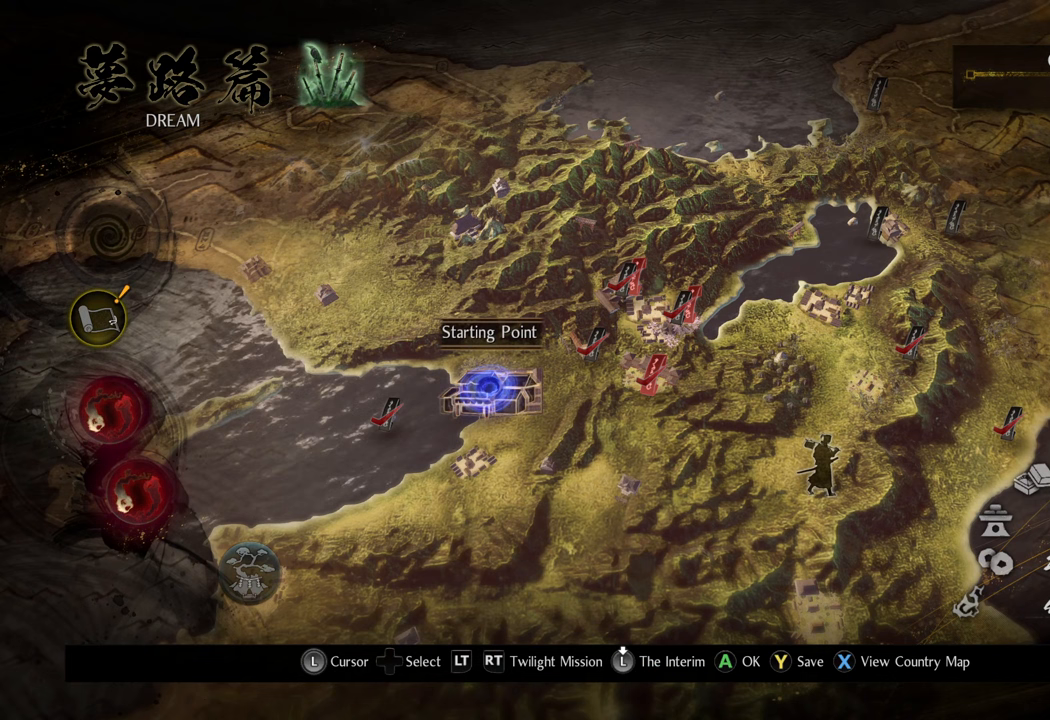
{"buttons": [], "left_stick": "center", "right_stick": "center", "events": []}
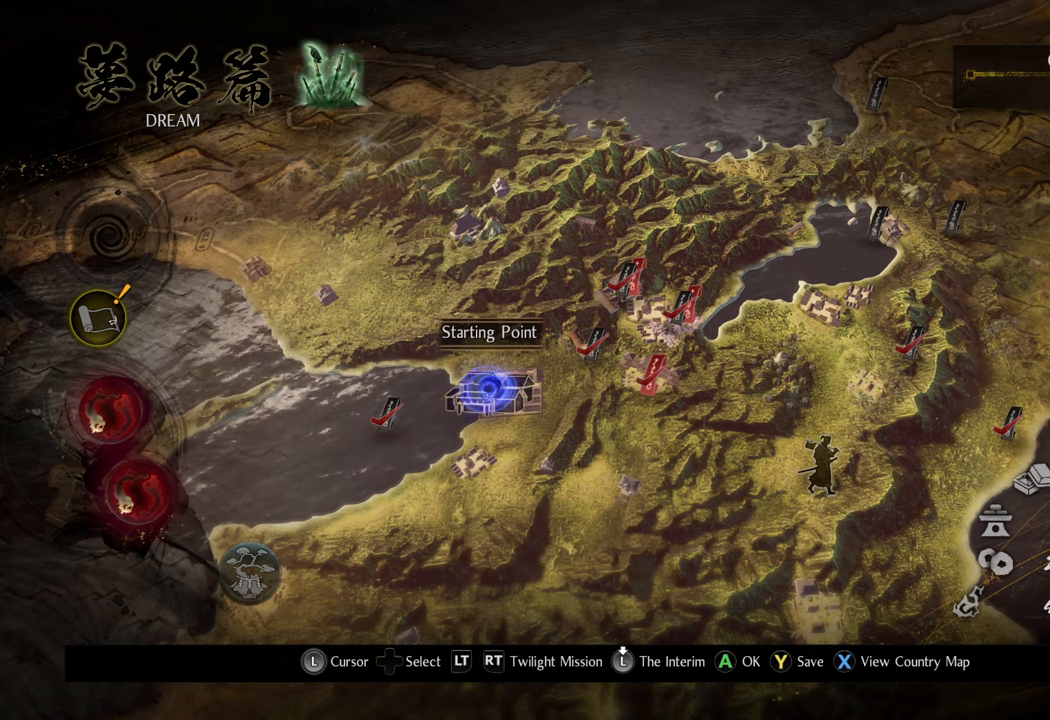
{"buttons": [], "left_stick": "center", "right_stick": "center", "events": []}
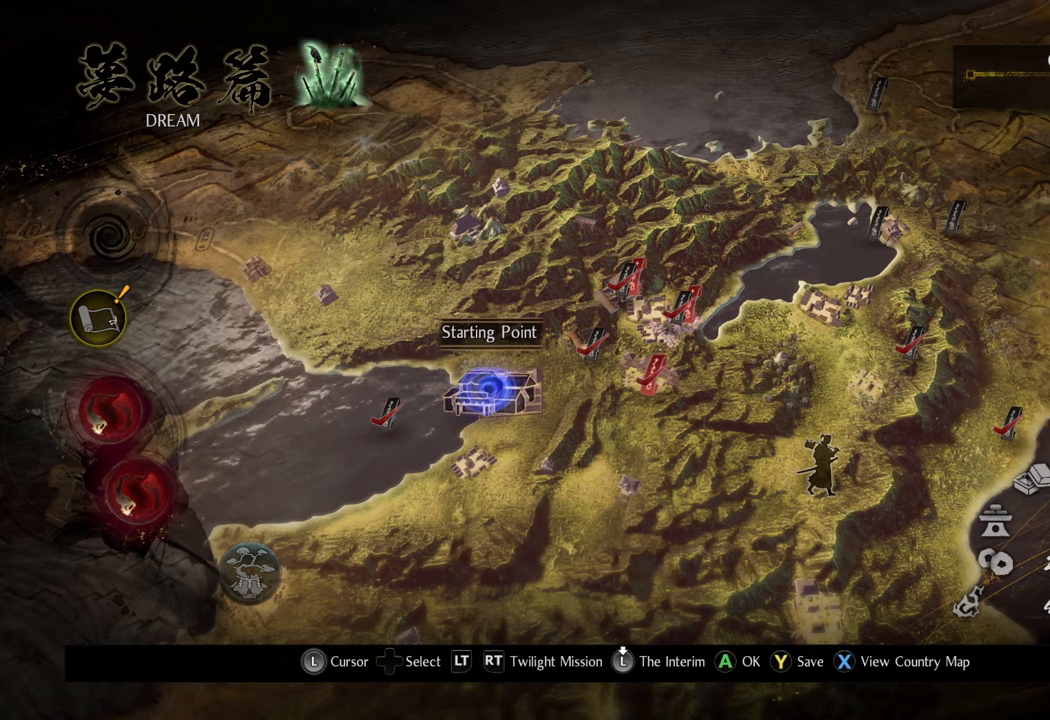
{"buttons": [], "left_stick": "center", "right_stick": "center", "events": []}
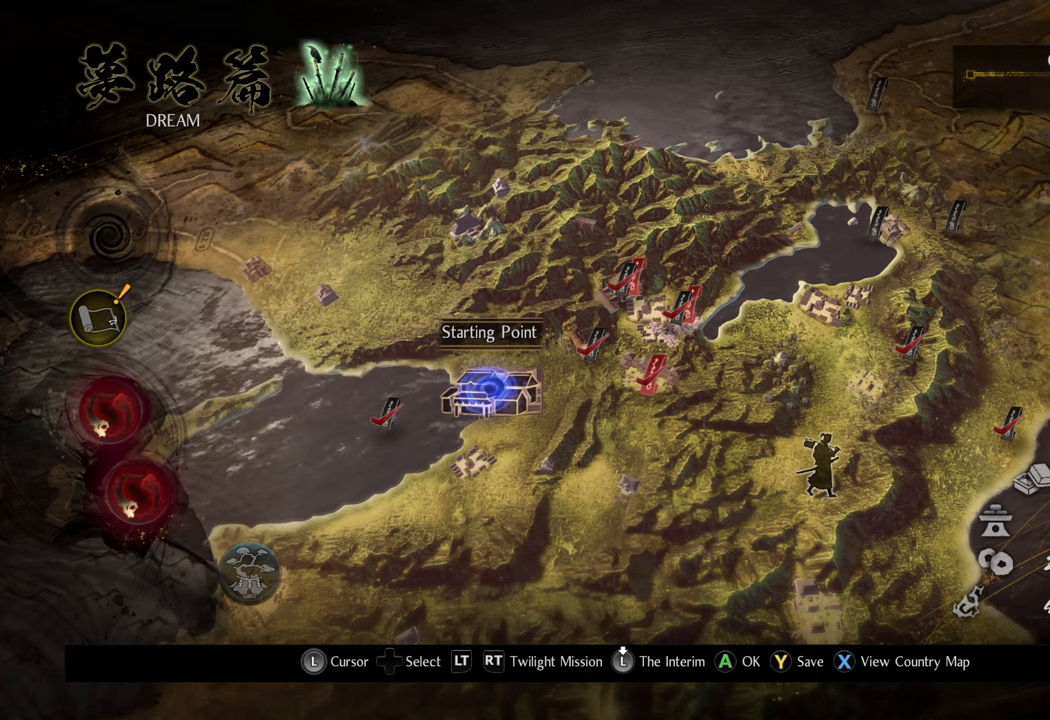
{"buttons": [], "left_stick": "center", "right_stick": "center", "events": []}
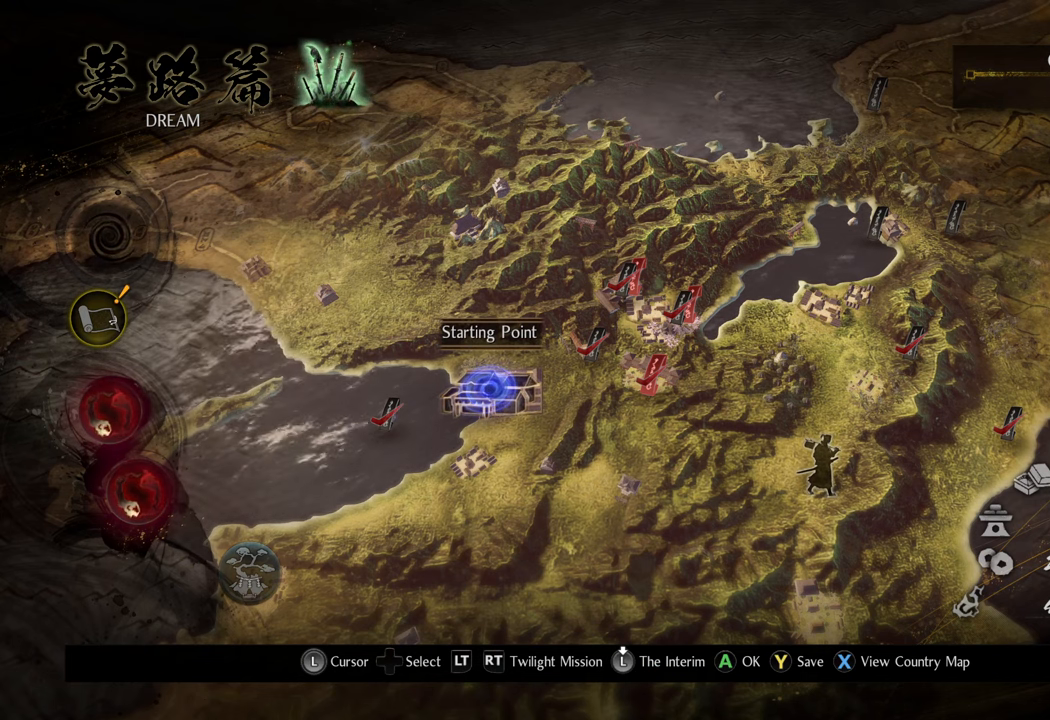
{"buttons": [], "left_stick": "center", "right_stick": "center", "events": []}
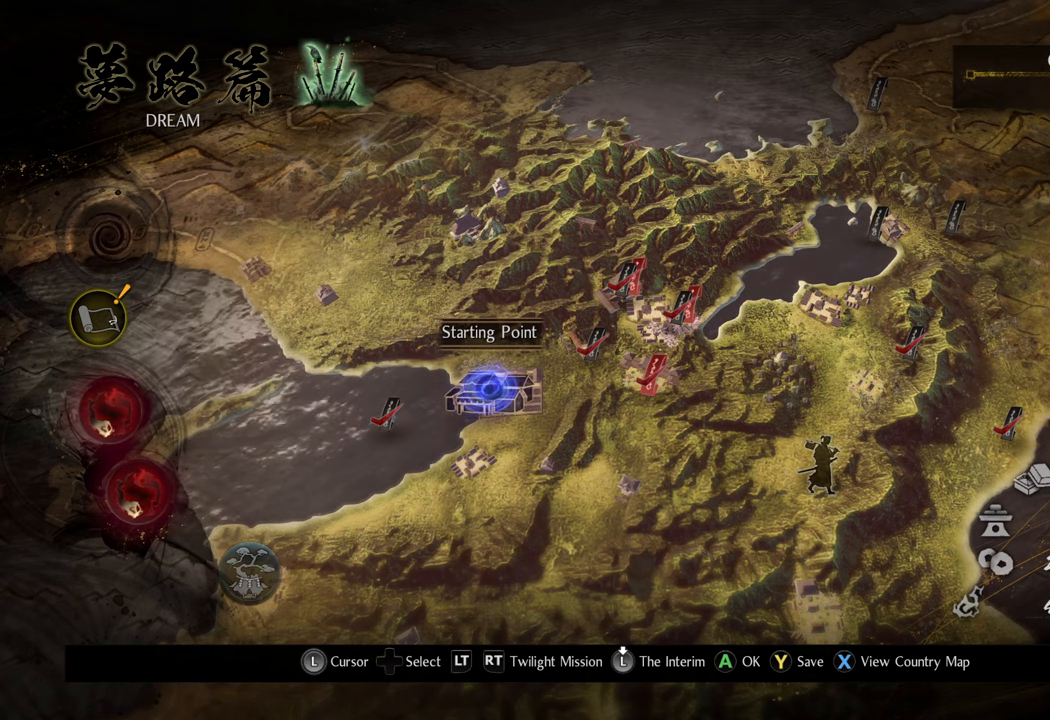
{"buttons": [], "left_stick": "center", "right_stick": "center", "events": [[233, "SELECT", "down"], [383, "SELECT", "up"]]}
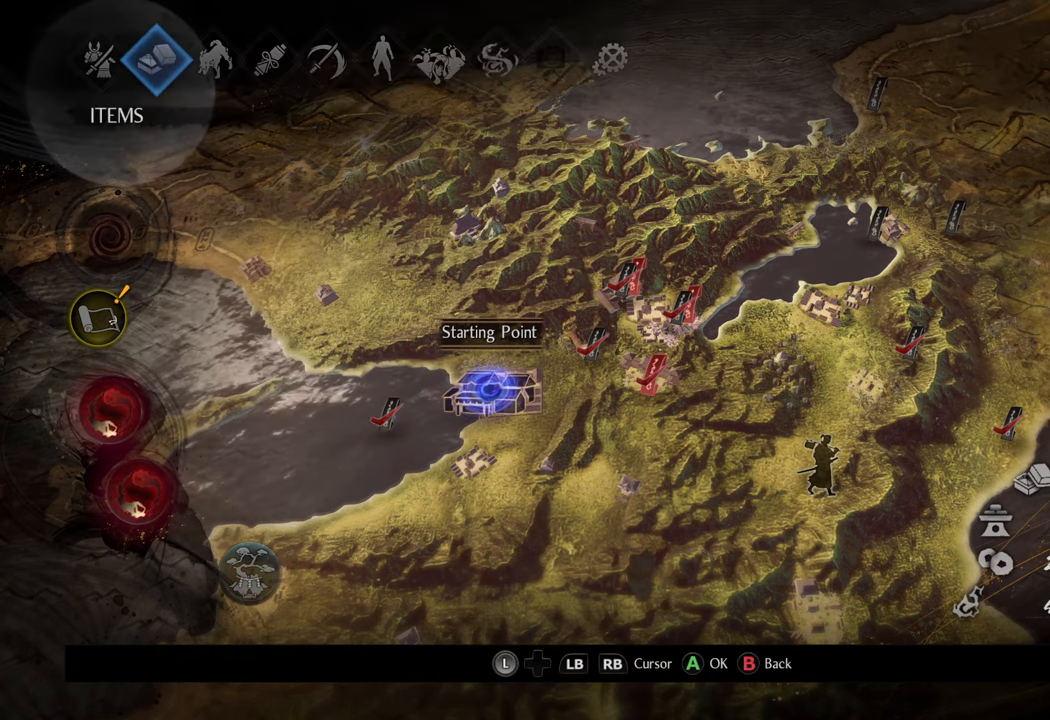
{"buttons": ["A"], "left_stick": "center", "right_stick": "center", "events": [[350, "DPAD_LEFT", "down"], [467, "DPAD_LEFT", "up"], [500, "A", "down"]]}
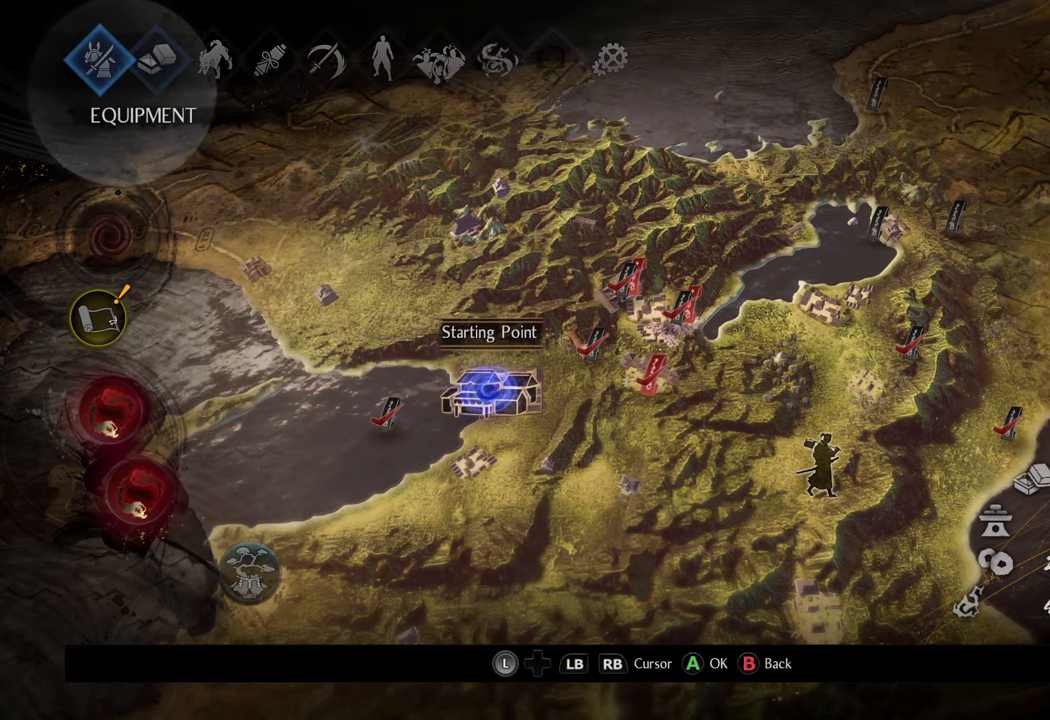
{"buttons": [], "left_stick": "center", "right_stick": "center", "events": [[150, "A", "up"]]}
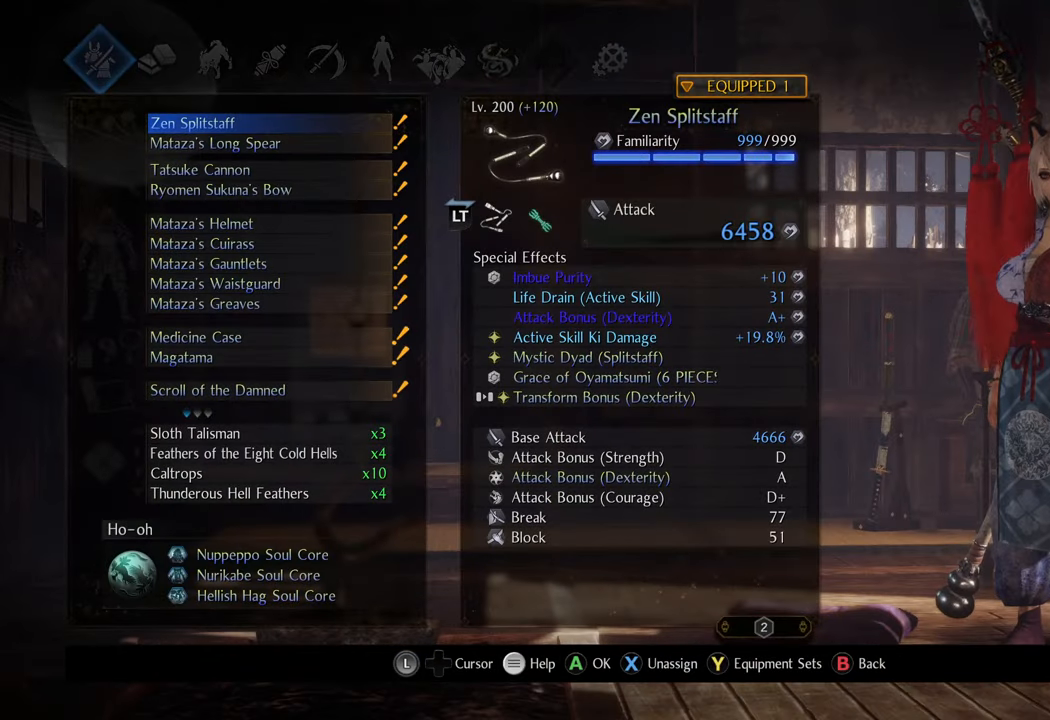
{"buttons": ["DPAD_UP"], "left_stick": "center", "right_stick": "center", "events": [[483, "DPAD_UP", "down"]]}
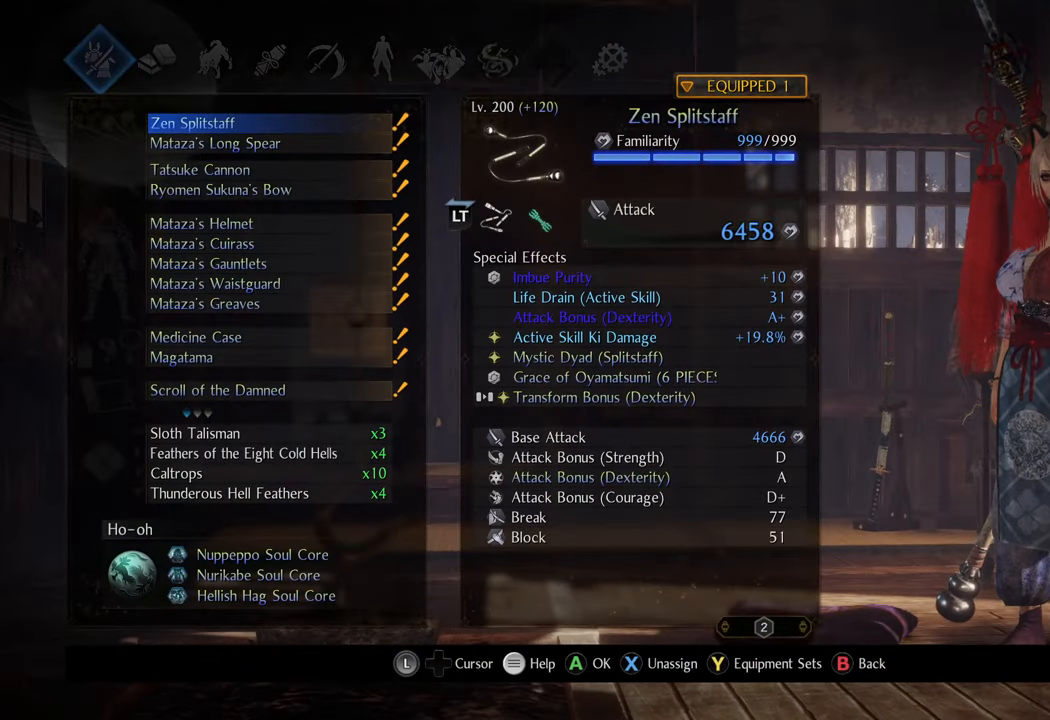
{"buttons": ["DPAD_UP"], "left_stick": "center", "right_stick": "center", "events": [[83, "DPAD_UP", "up"], [167, "DPAD_UP", "down"], [250, "DPAD_UP", "up"], [450, "DPAD_UP", "down"]]}
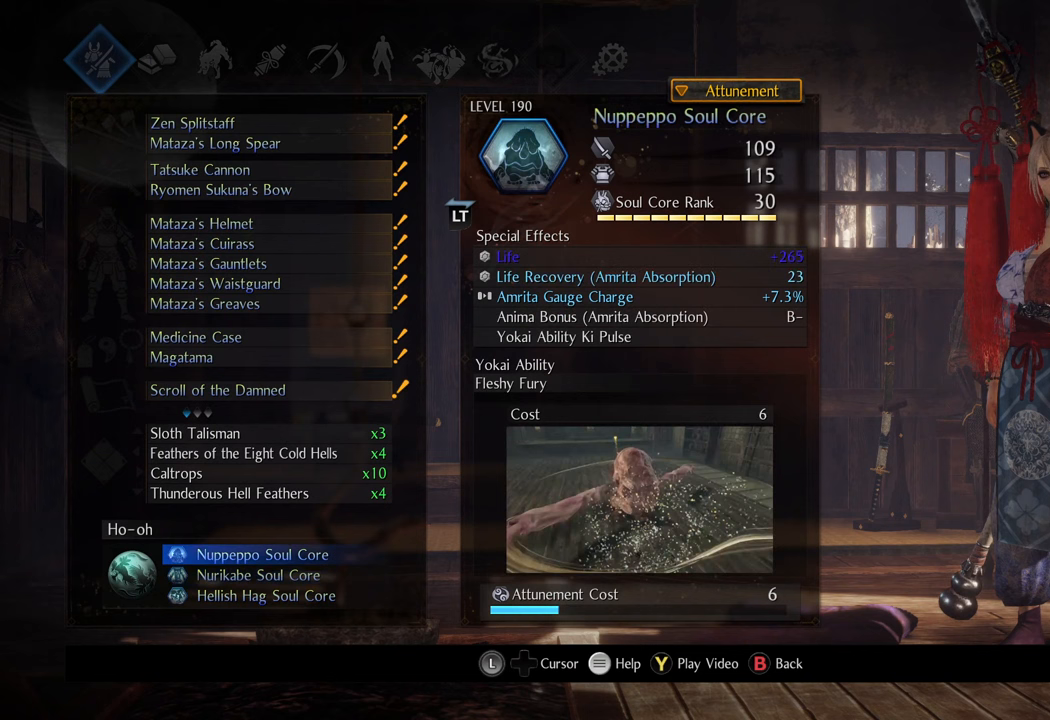
{"buttons": [], "left_stick": "center", "right_stick": "center", "events": [[50, "DPAD_UP", "up"]]}